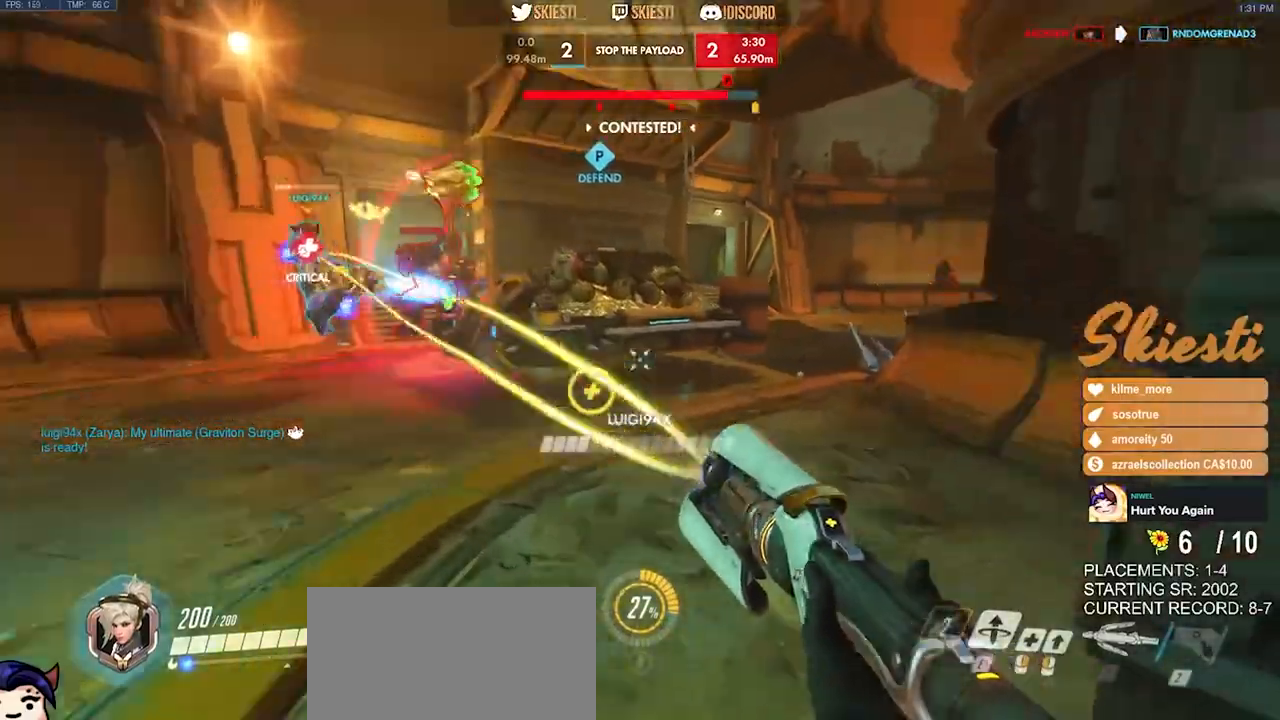
Gameplay with keyboard and mouse; each line is a JSON object with the keys and mouse buttons held at the frame after it. "events" lists presses ("down") and releases ("up") of "a", "ctrl", "d", "e", "q", "s", "shift", "space", "w", "mouse_left", "mouse_wheel", "mouse_right", "mouse_mb4" and "mouse_mb5" between this image and that frame as [ms after this image, input, new state], when the widget could be followed in between. "mouse_left", "mouse_wheel", "mouse_right", "mouse_mb4", "mouse_mb5" = the "left", "wheel", "right", "mb4", "mb5" buttons of the "mouse" list. No other keys are recorded. "wheel" means that the mouse wheel is clicked or scrolled. Mouse movement is not recorded.
{"keys": ["d", "w"], "mouse": ["right"], "events": [[317, "w", "down"]]}
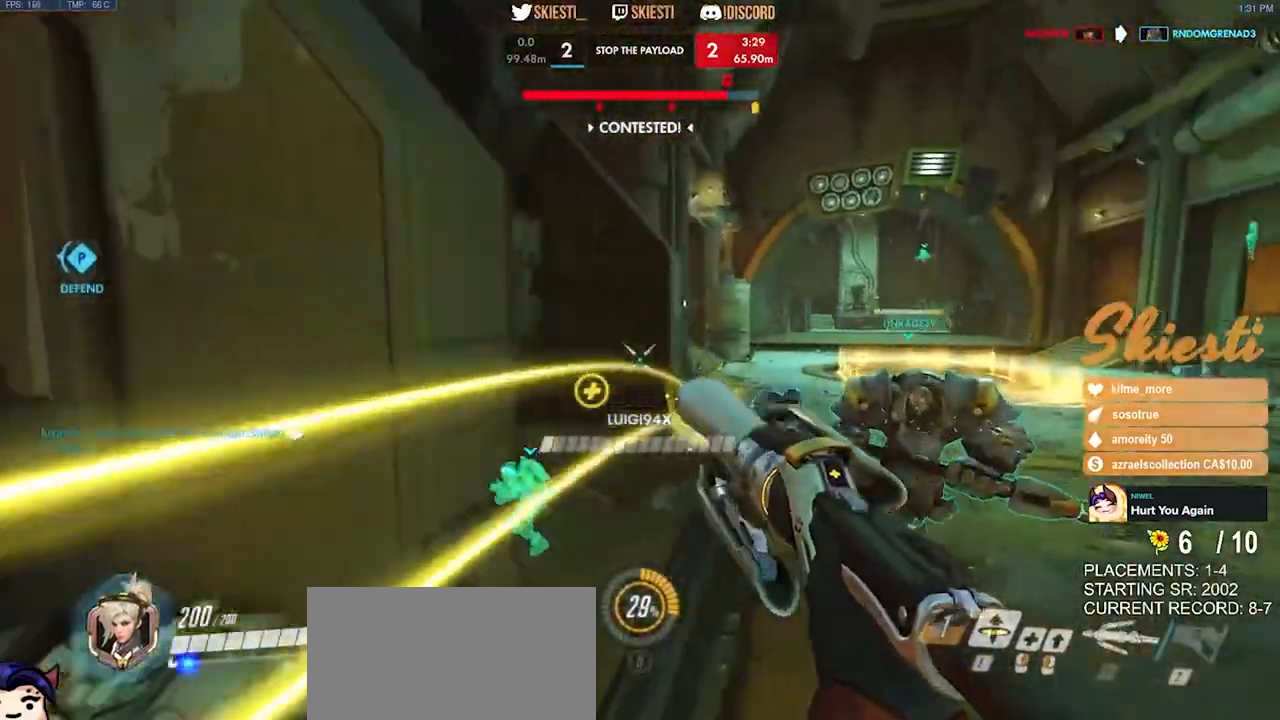
{"keys": ["a", "w"], "mouse": ["right"], "events": [[17, "space", "down"], [50, "s", "down"], [117, "s", "up"], [200, "space", "up"], [250, "d", "up"], [300, "a", "down"]]}
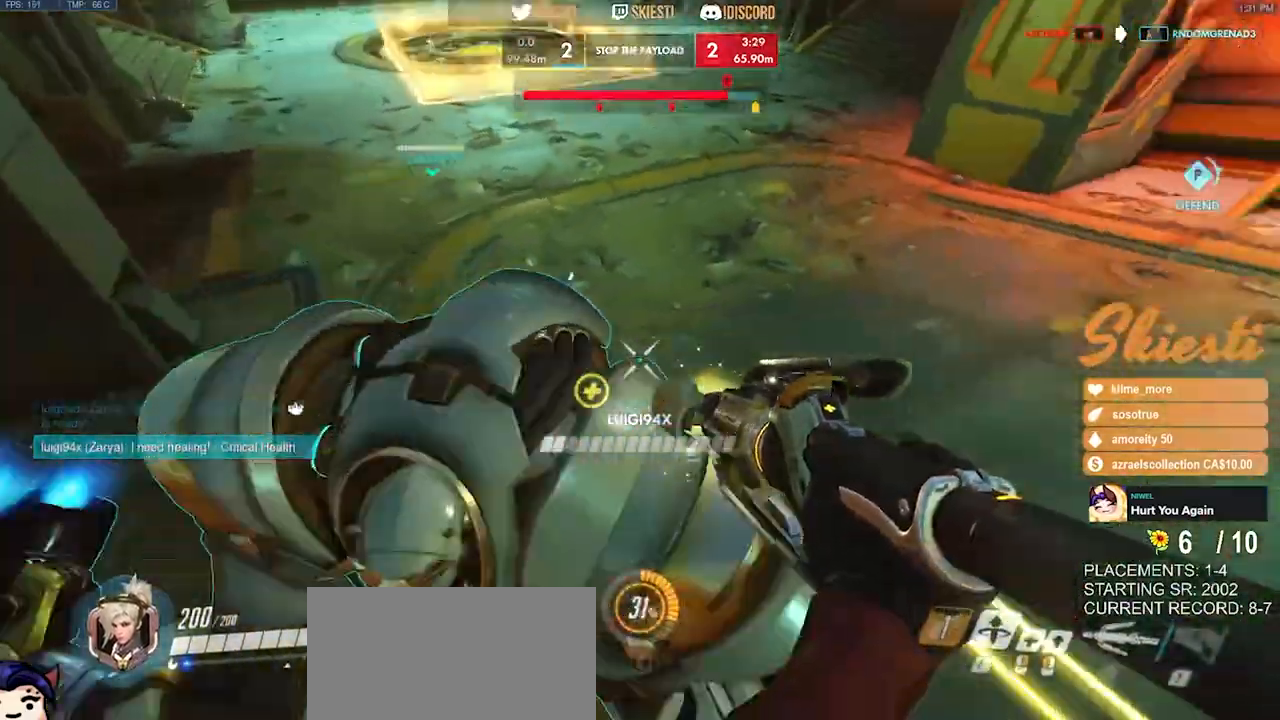
{"keys": ["a"], "mouse": ["left", "right"], "events": [[17, "w", "up"], [134, "s", "down"], [434, "s", "up"], [484, "mouse_left", "down"]]}
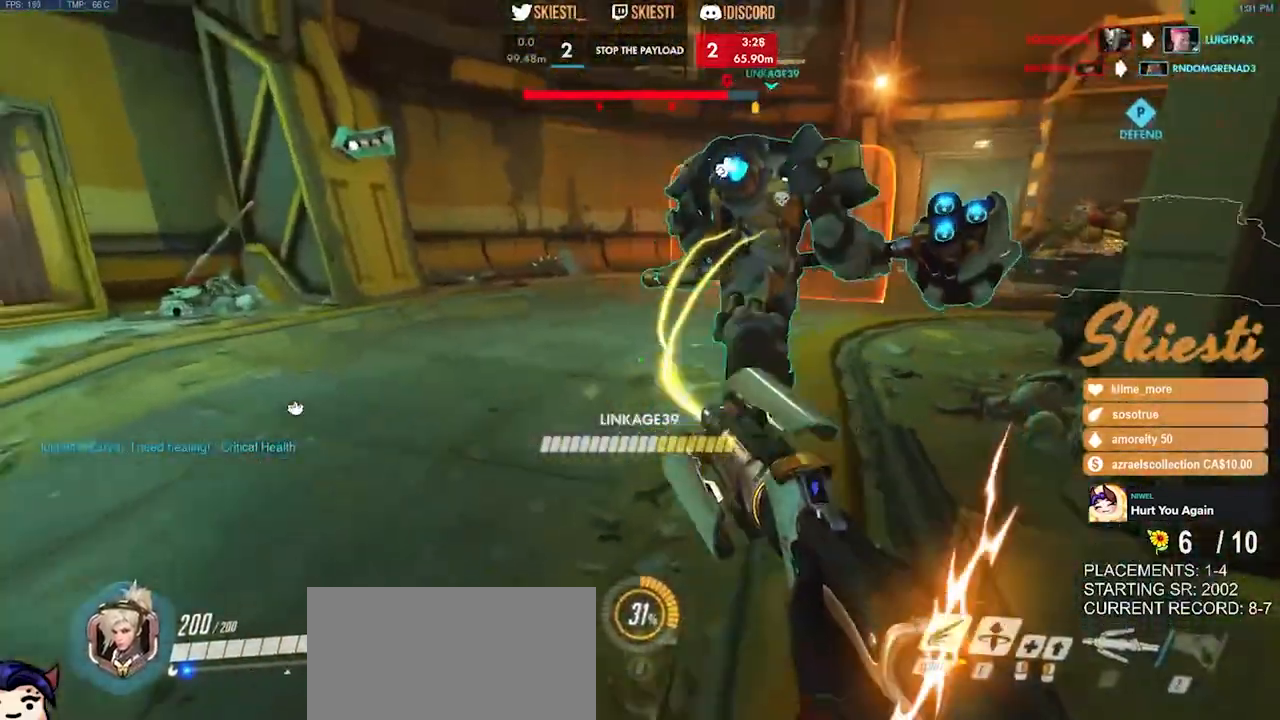
{"keys": ["d"], "mouse": ["left", "right"], "events": [[167, "s", "down"], [317, "mouse_right", "up"], [334, "a", "up"], [434, "d", "down"], [434, "mouse_right", "down"], [500, "s", "up"]]}
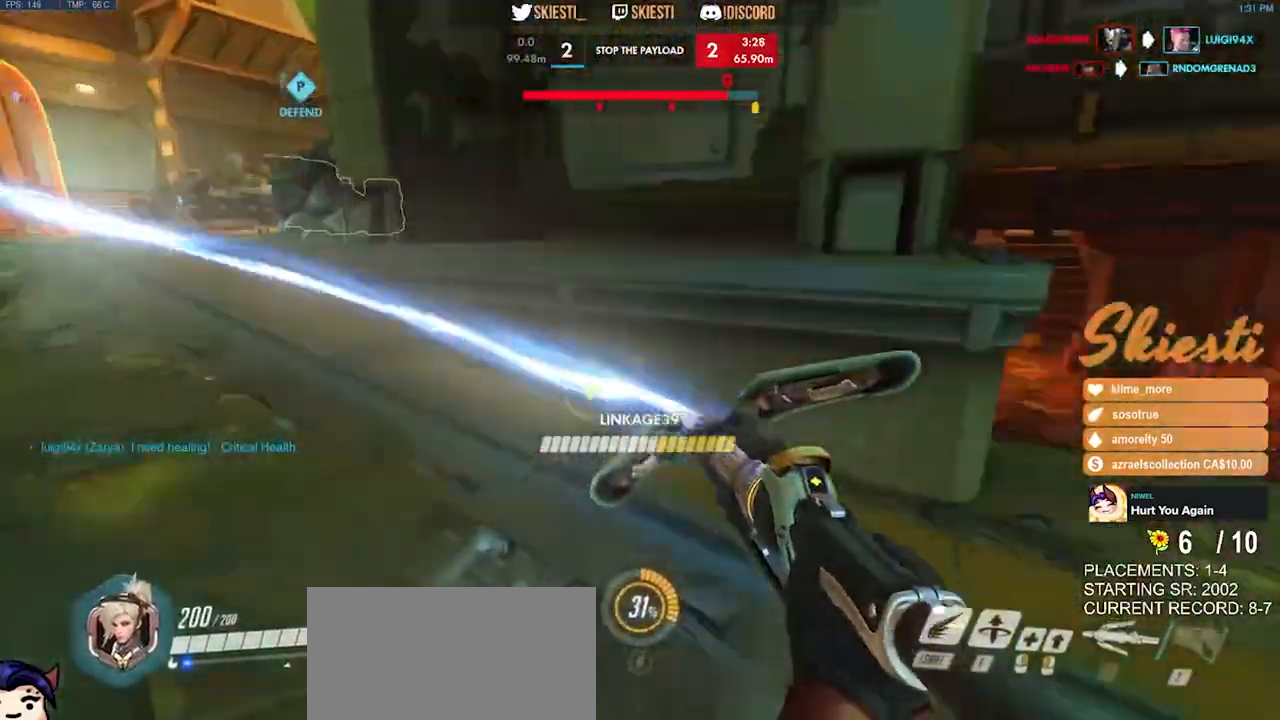
{"keys": ["d", "space"], "mouse": ["left"], "events": [[150, "w", "down"], [417, "mouse_right", "up"], [450, "space", "down"], [500, "w", "up"]]}
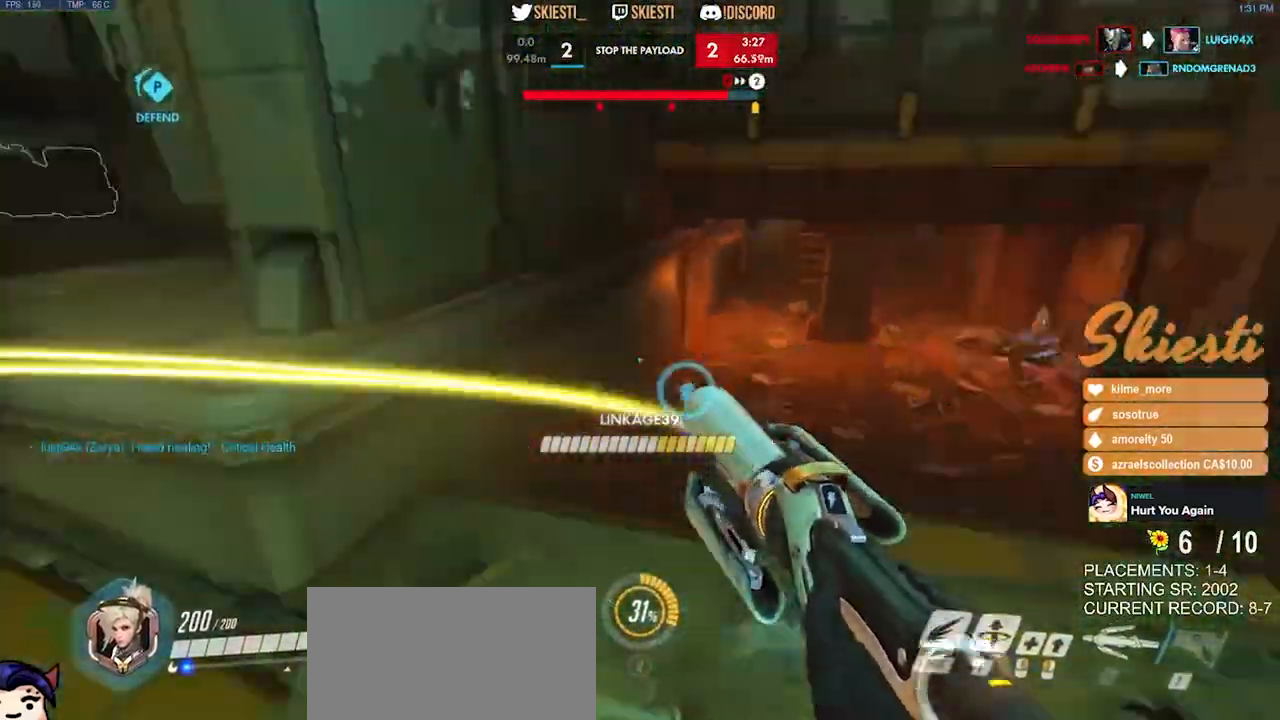
{"keys": ["a", "s"], "mouse": ["left"], "events": [[67, "space", "up"], [100, "mouse_left", "up"], [100, "s", "down"], [184, "mouse_left", "down"], [200, "a", "down"], [234, "d", "up"]]}
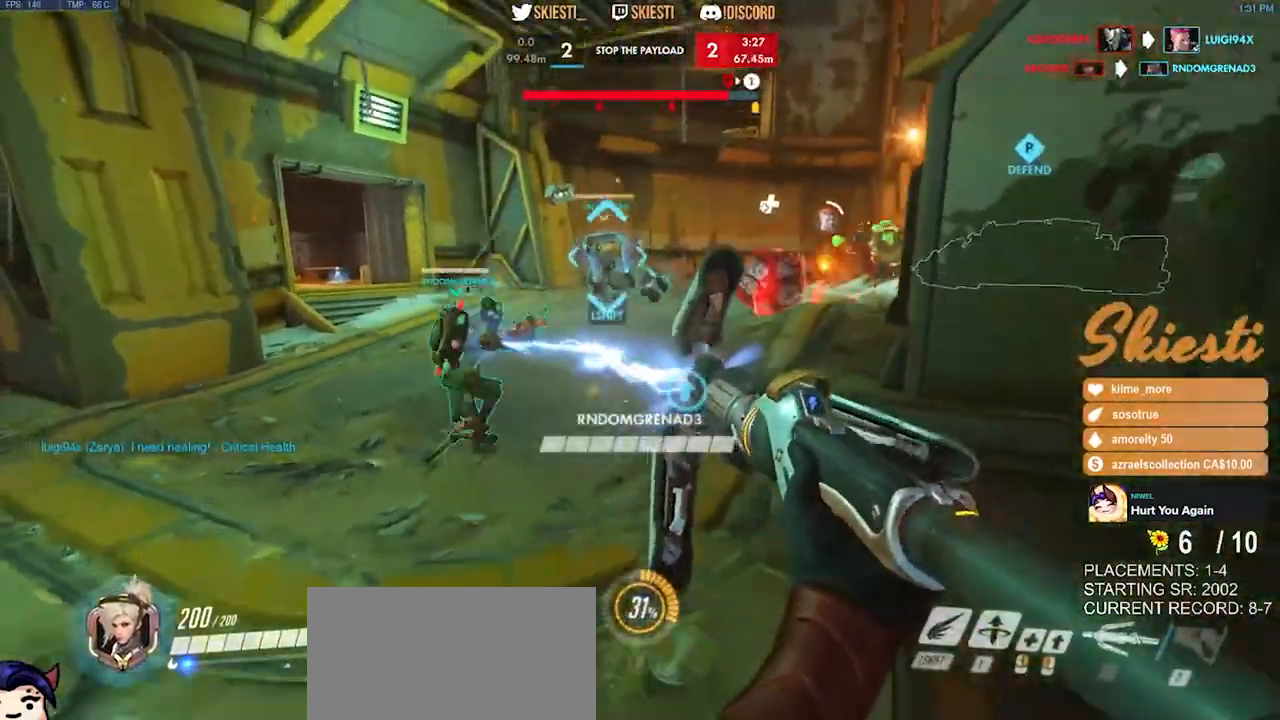
{"keys": ["d", "s"], "mouse": ["left"], "events": [[350, "a", "up"], [367, "d", "down"]]}
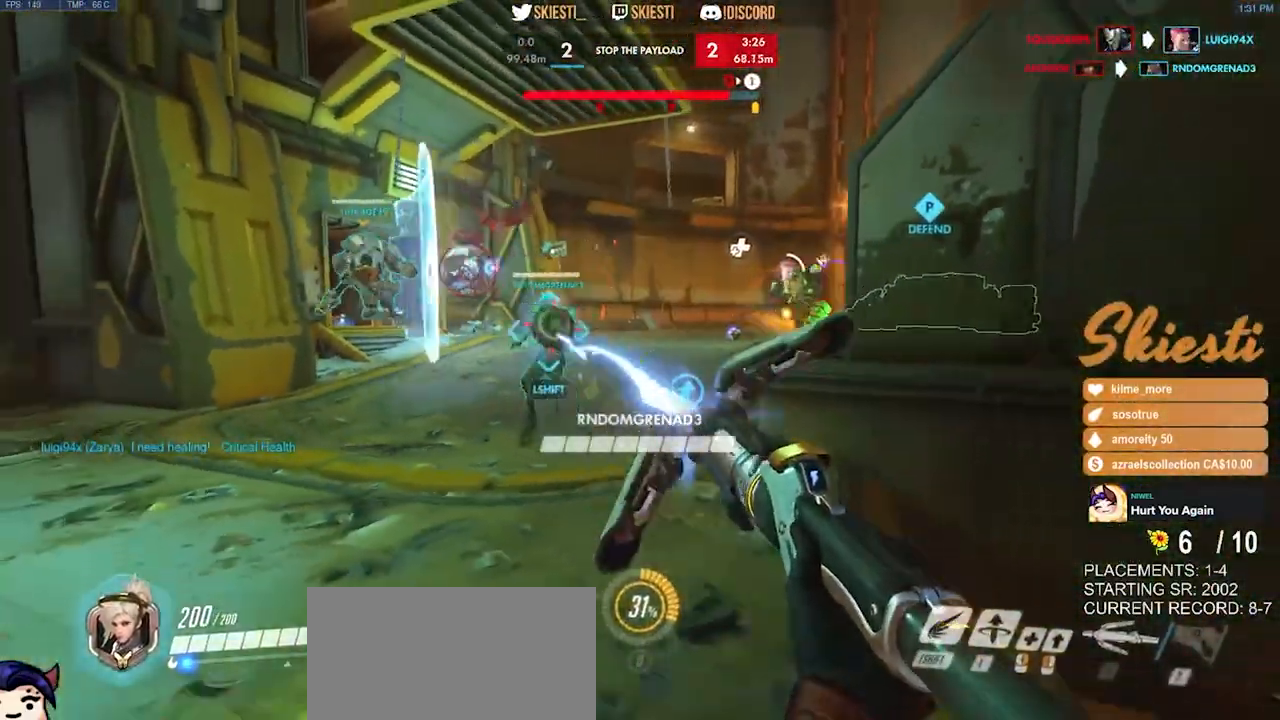
{"keys": ["s", "space"], "mouse": ["left"], "events": [[17, "a", "down"], [34, "d", "up"], [184, "a", "up"], [334, "a", "down"], [467, "a", "up"], [500, "space", "down"]]}
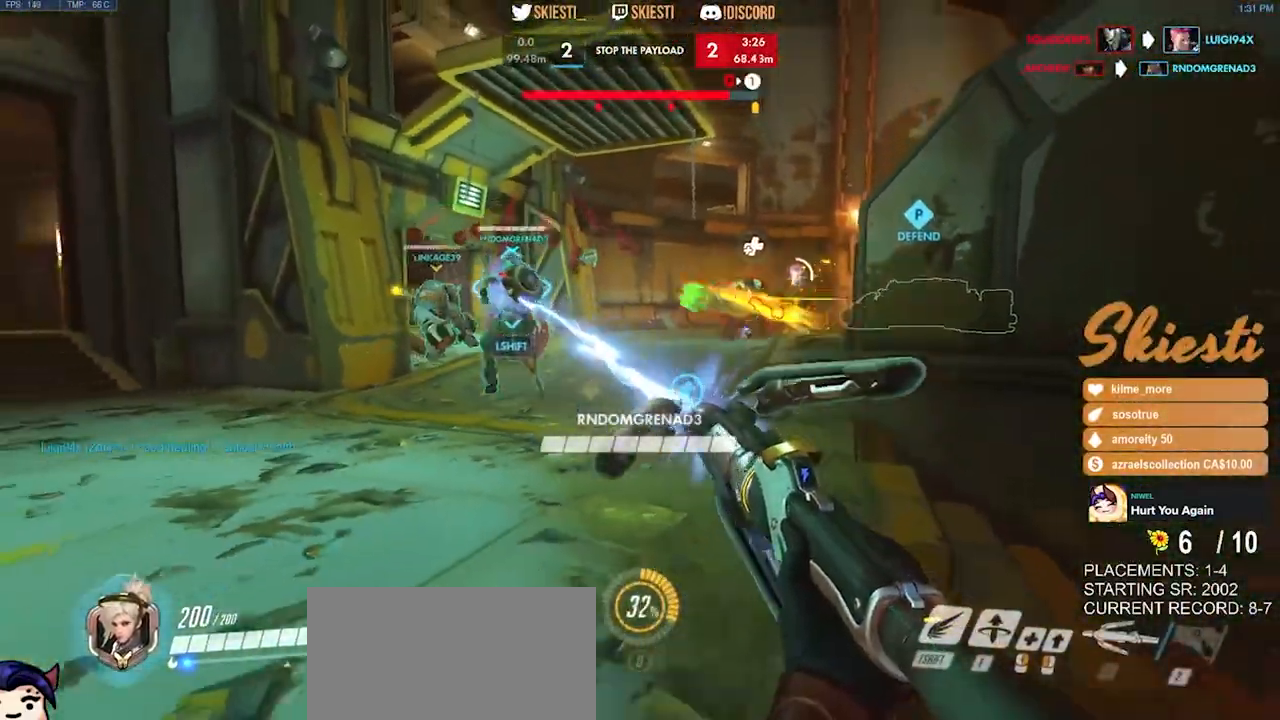
{"keys": ["s"], "mouse": ["left"], "events": [[167, "space", "up"]]}
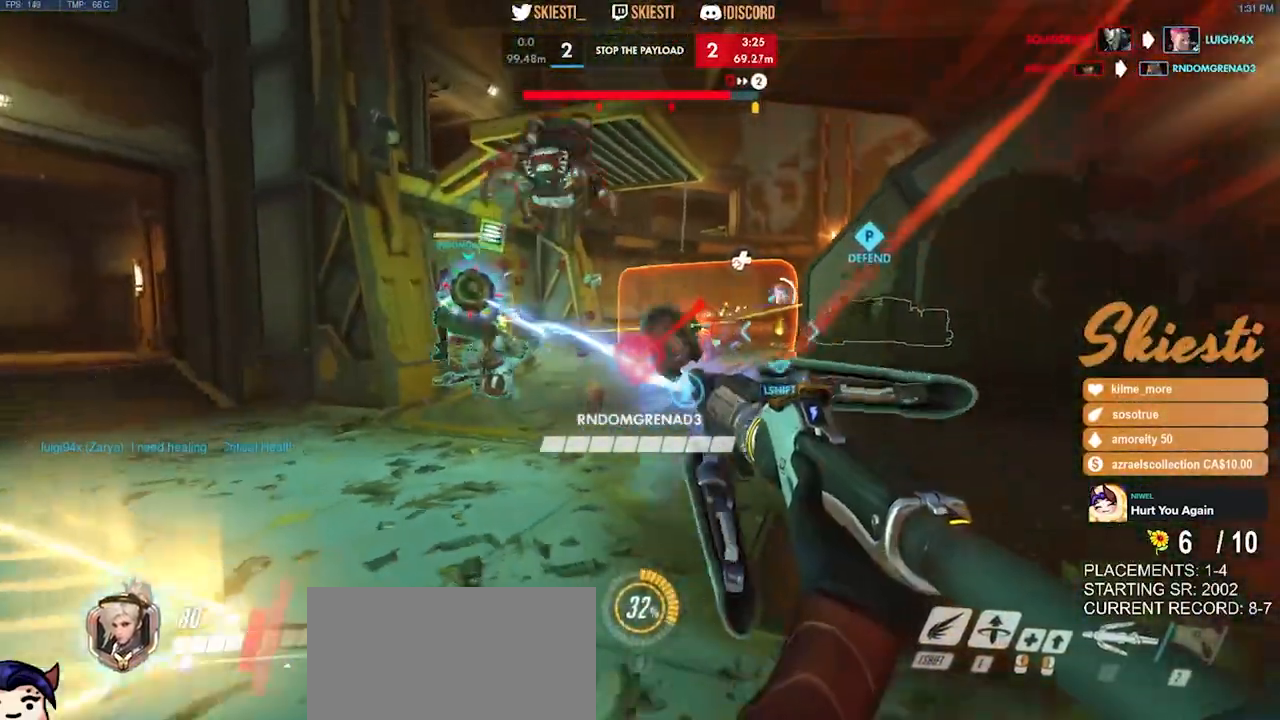
{"keys": ["d"], "mouse": ["left"], "events": [[234, "d", "down"], [284, "s", "up"]]}
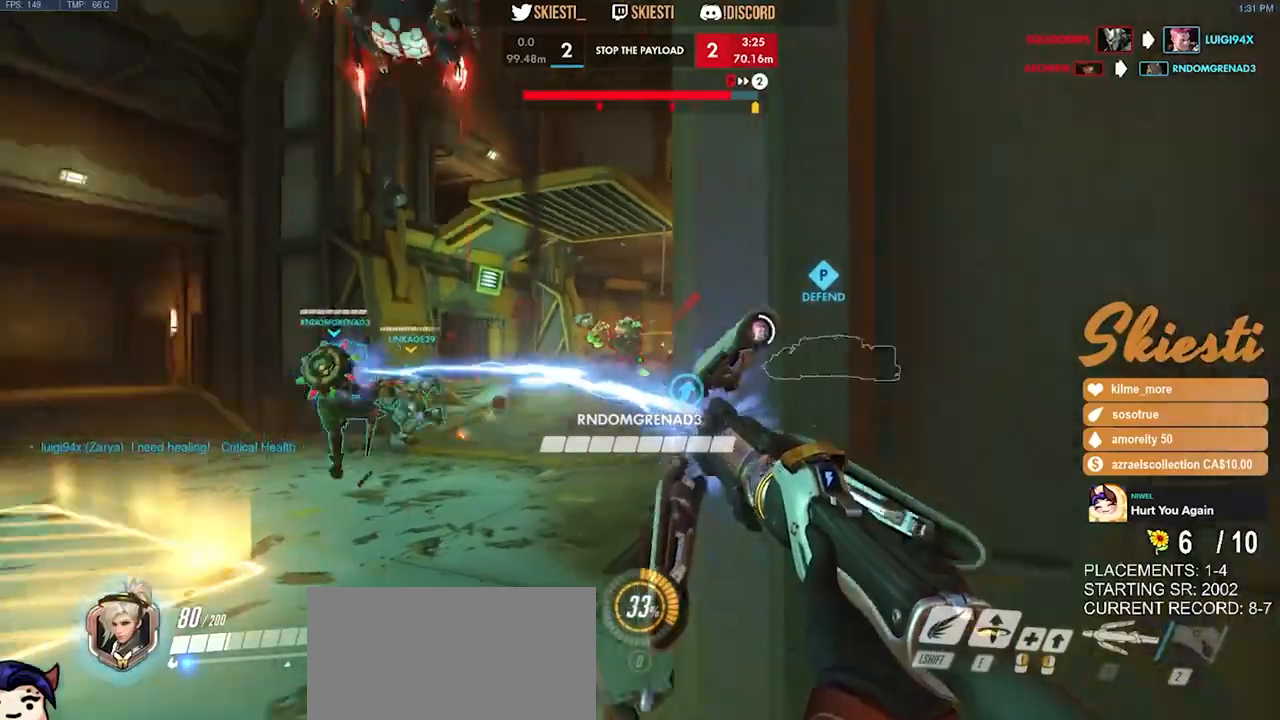
{"keys": ["a"], "mouse": ["left", "mb4"], "events": [[150, "s", "down"], [350, "a", "down"], [350, "d", "up"], [367, "mouse_mb4", "down"], [434, "s", "up"]]}
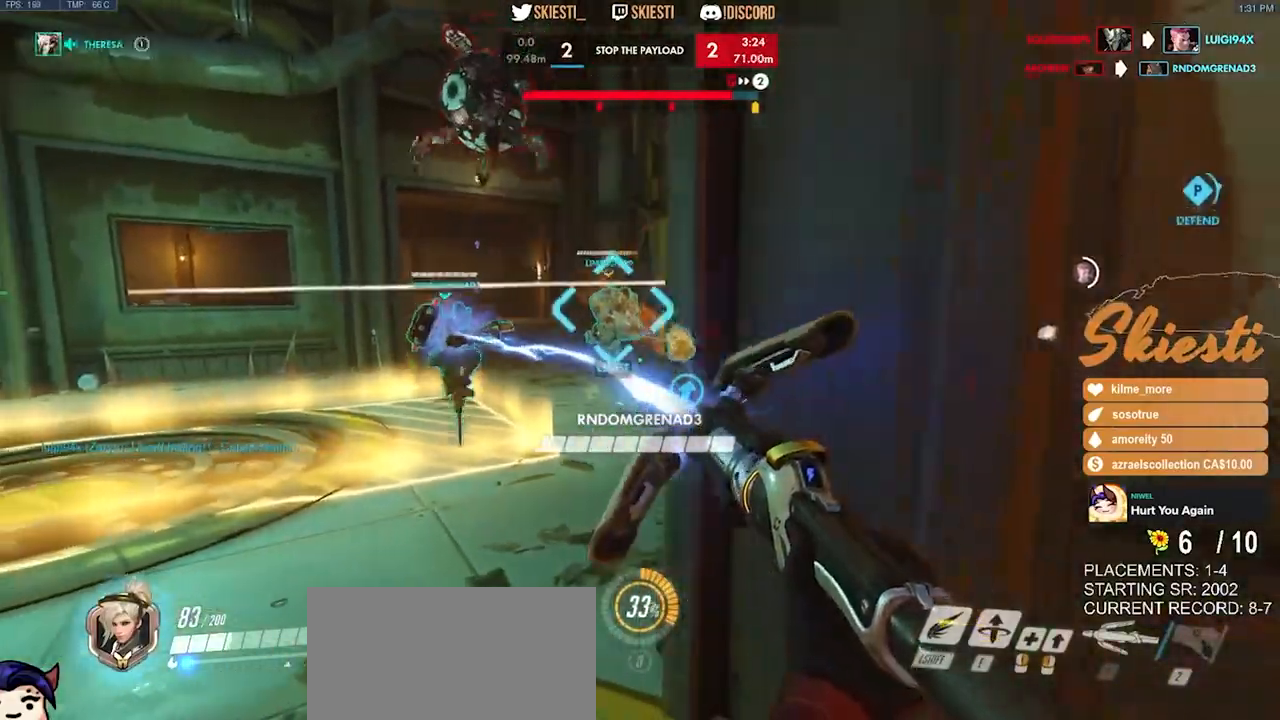
{"keys": ["d", "s"], "mouse": ["right", "mb4"], "events": [[50, "mouse_right", "down"], [117, "w", "down"], [200, "a", "up"], [217, "d", "down"], [250, "w", "up"], [417, "s", "down"], [500, "mouse_left", "up"]]}
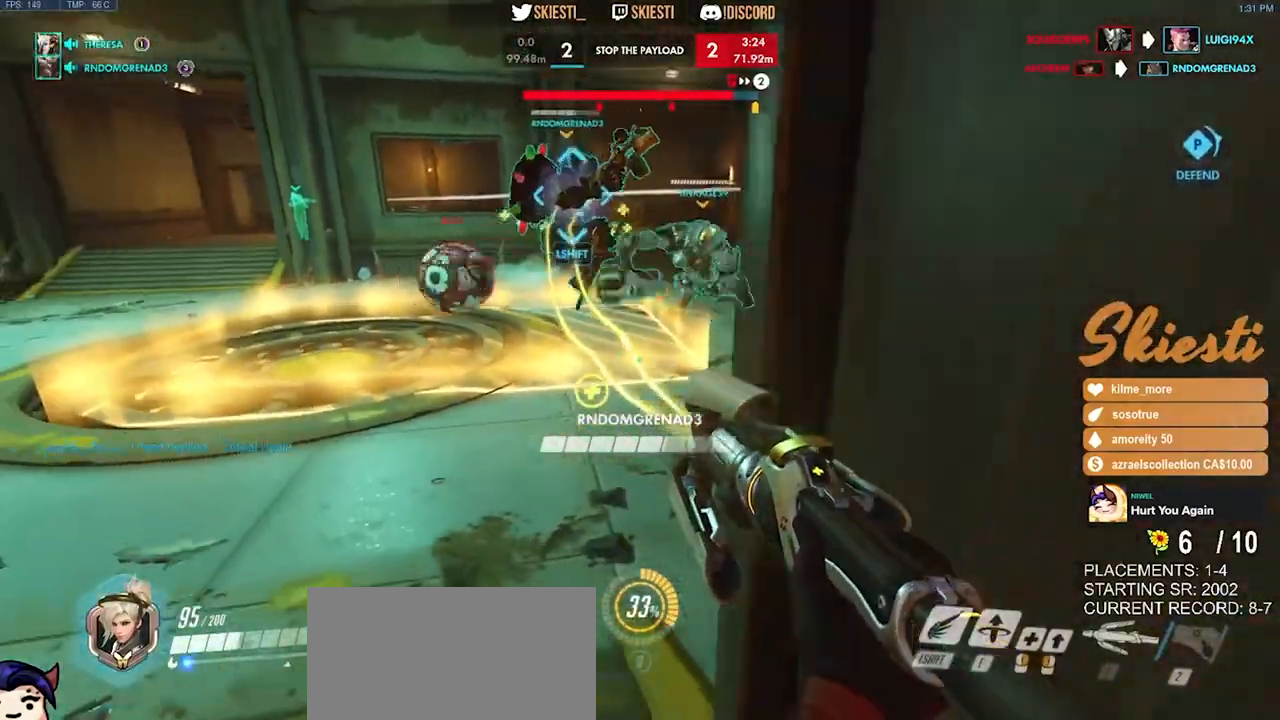
{"keys": ["a", "w"], "mouse": ["right", "mb4"], "events": [[34, "a", "down"], [100, "d", "up"], [300, "s", "up"], [484, "w", "down"]]}
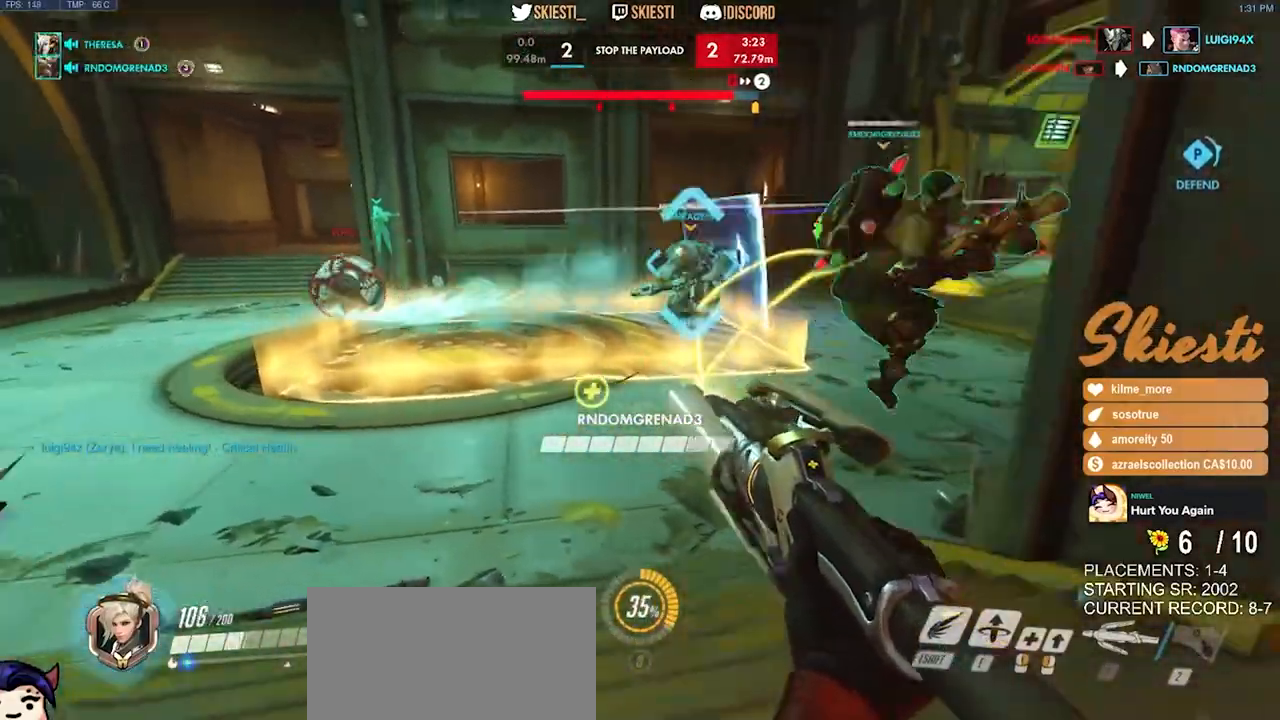
{"keys": ["a"], "mouse": ["right"], "events": [[34, "mouse_mb4", "up"], [67, "a", "up"], [84, "d", "down"], [134, "w", "up"], [284, "s", "down"], [384, "a", "down"], [417, "d", "up"], [484, "s", "up"]]}
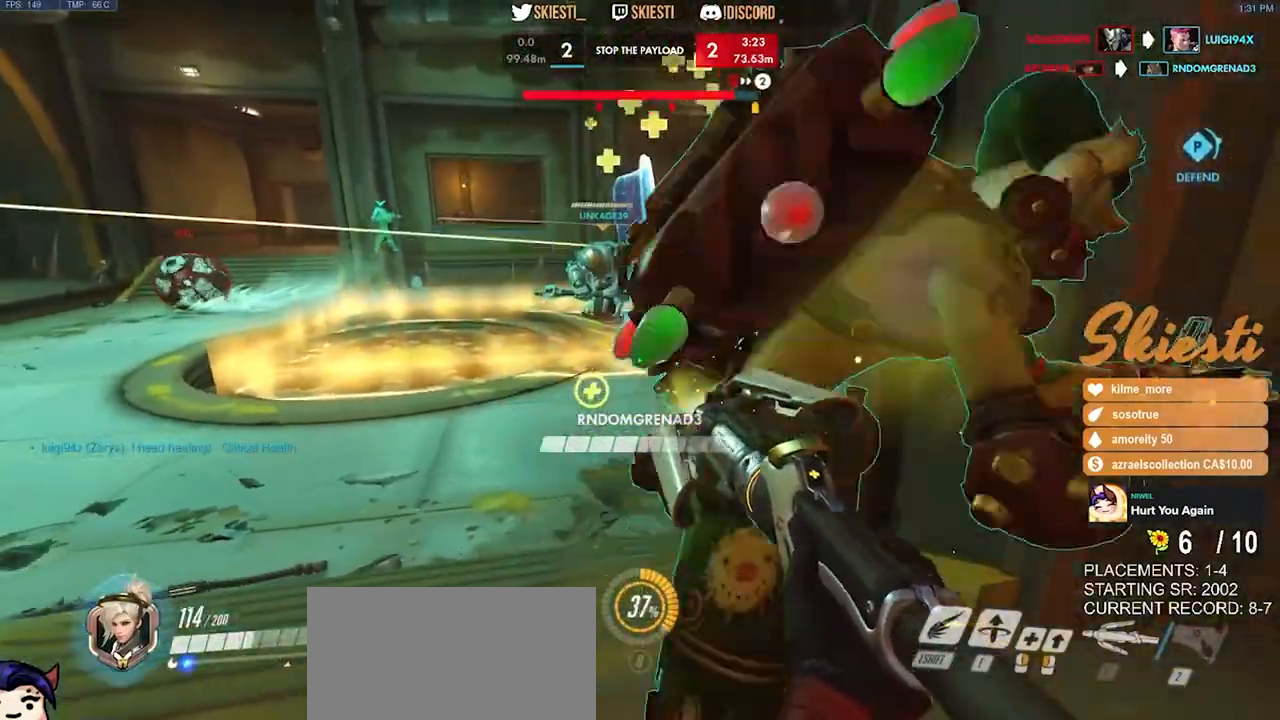
{"keys": ["d"], "mouse": ["right"], "events": [[167, "s", "down"], [384, "a", "up"], [384, "d", "down"], [434, "s", "up"]]}
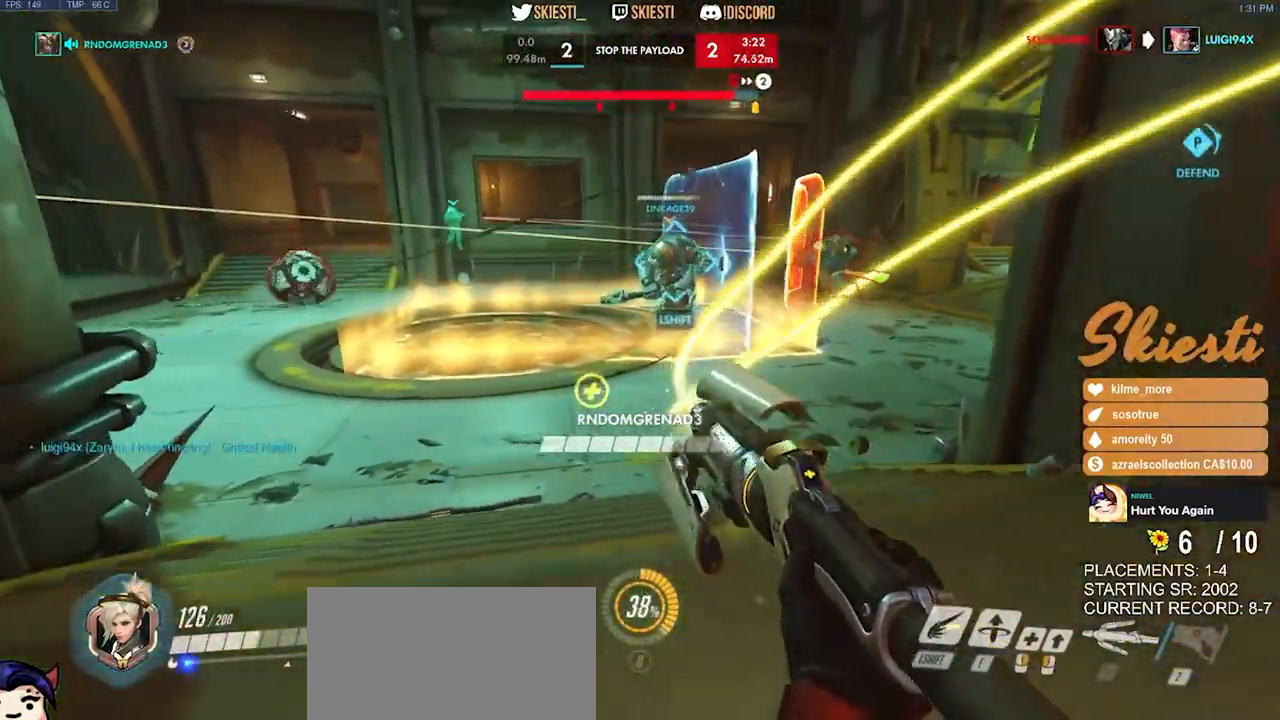
{"keys": ["a"], "mouse": ["right"], "events": [[100, "w", "down"], [234, "a", "down"], [234, "d", "up"], [317, "w", "up"]]}
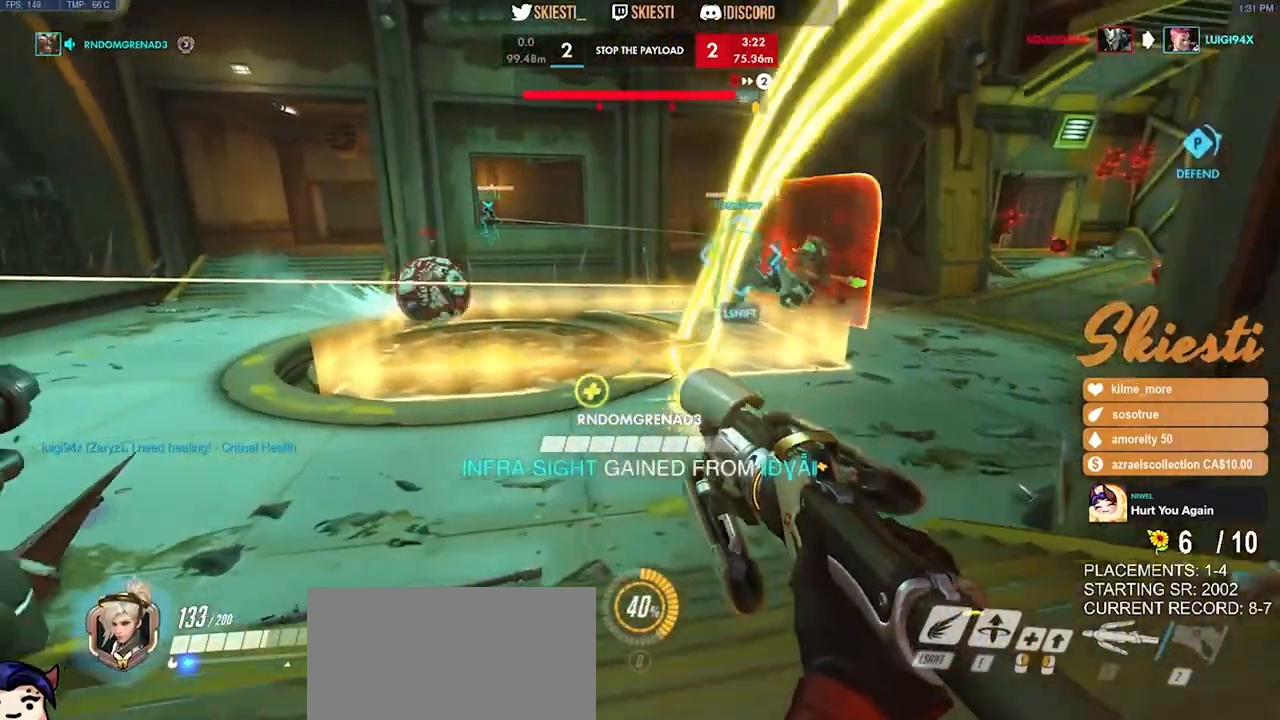
{"keys": ["d", "w"], "mouse": ["left", "right"], "events": [[250, "w", "down"], [350, "a", "up"], [350, "d", "down"], [367, "mouse_left", "down"]]}
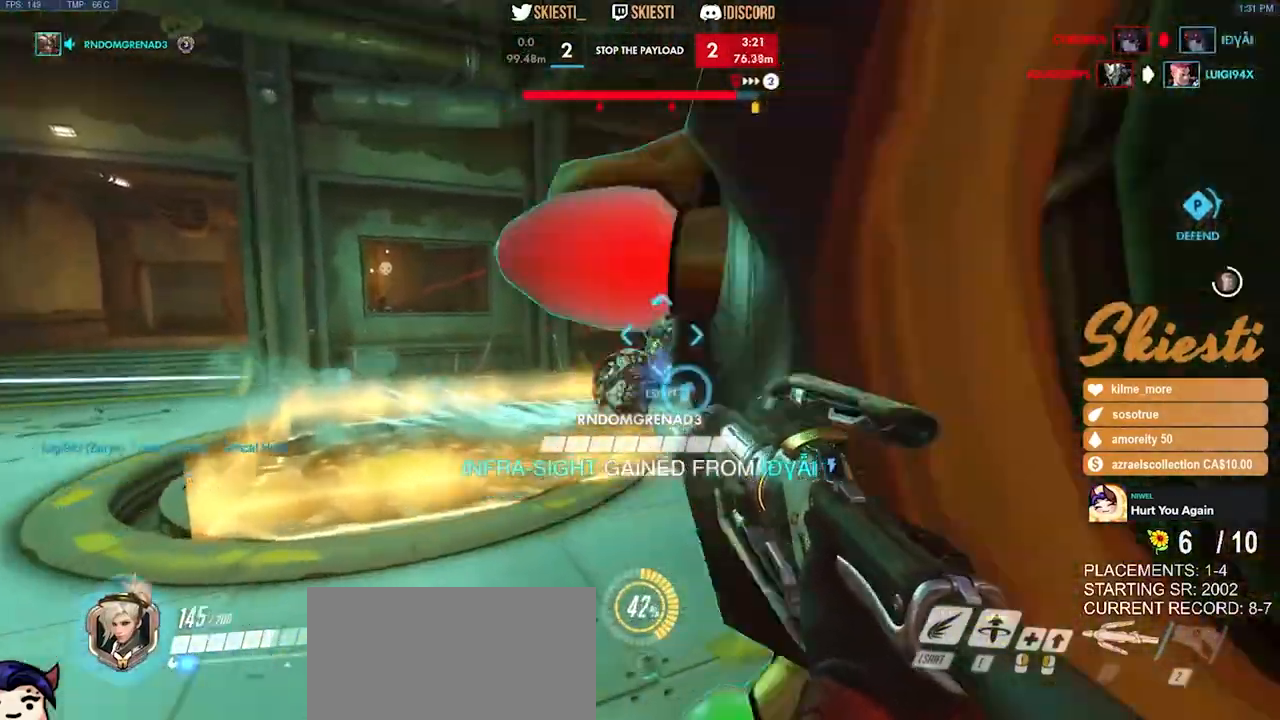
{"keys": ["a"], "mouse": ["right"], "events": [[17, "mouse_right", "up"], [34, "mouse_left", "up"], [67, "mouse_right", "down"], [100, "w", "up"], [384, "a", "down"], [434, "d", "up"]]}
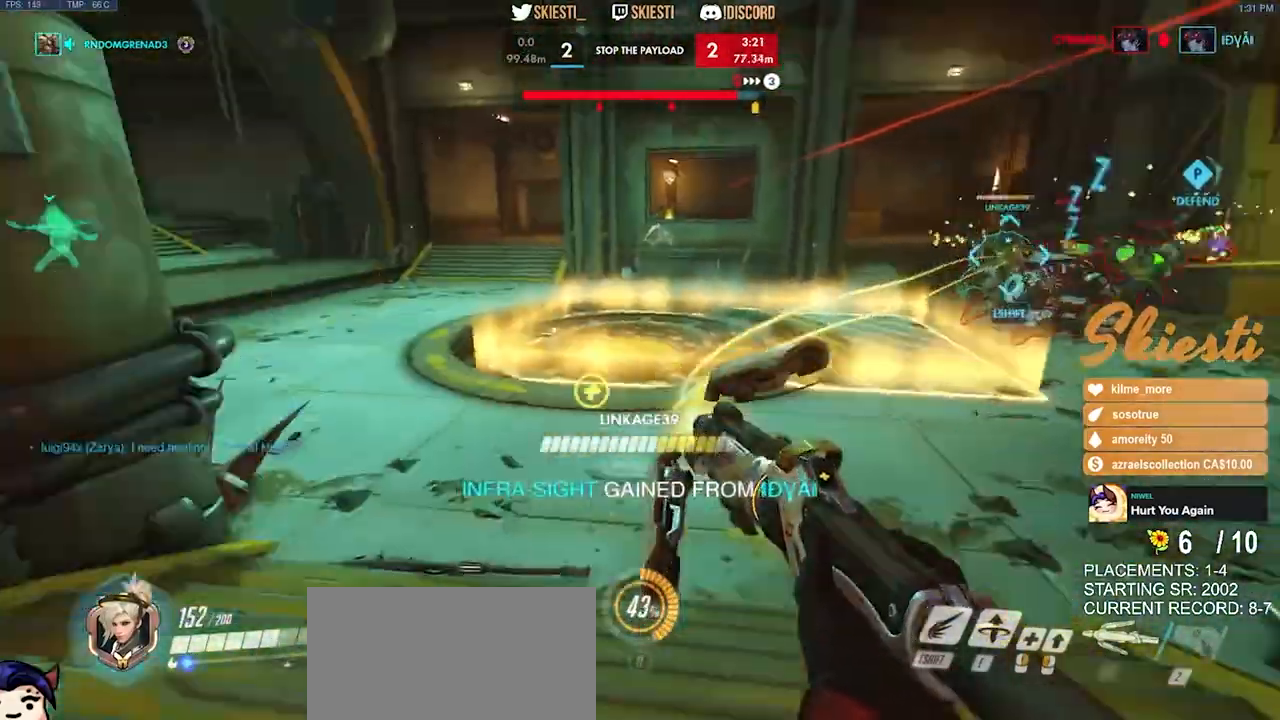
{"keys": ["a", "s"], "mouse": ["right"], "events": [[167, "mouse_left", "down"], [234, "s", "down"], [384, "mouse_left", "up"]]}
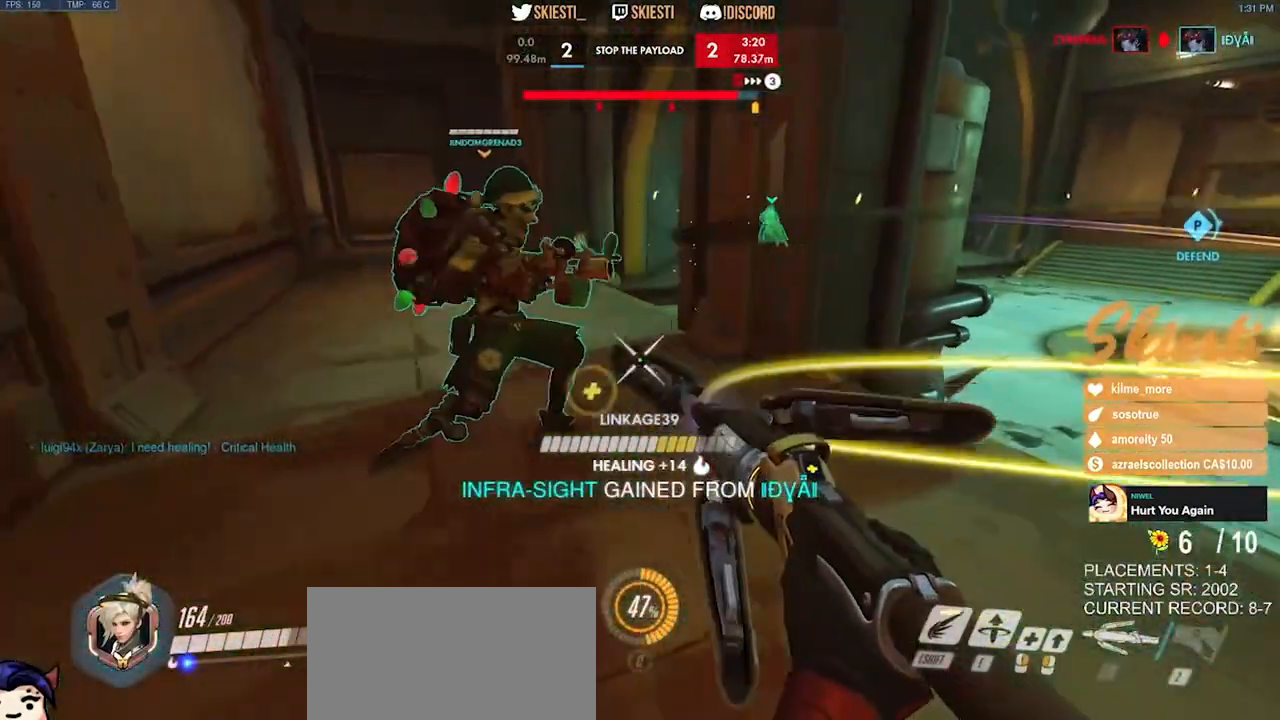
{"keys": ["a", "w"], "mouse": ["right"], "events": [[67, "a", "up"], [67, "d", "down"], [134, "s", "up"], [250, "w", "down"], [317, "a", "down"], [317, "d", "up"]]}
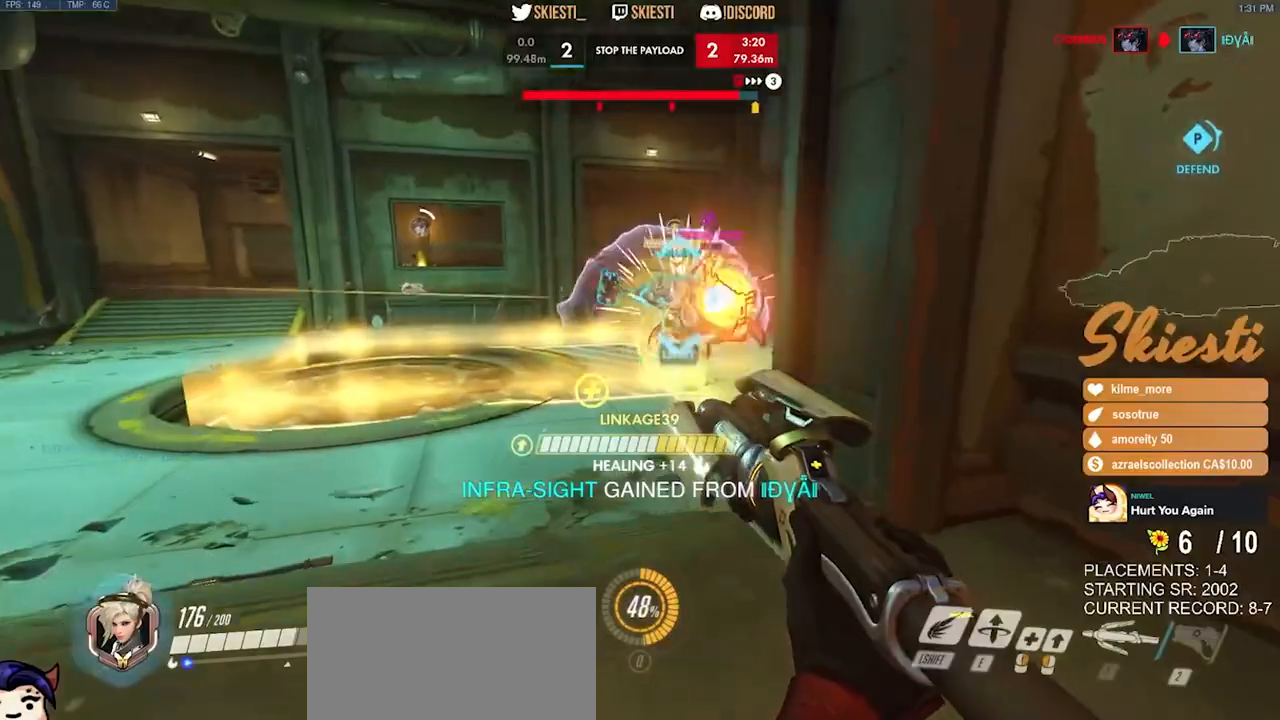
{"keys": ["w"], "mouse": ["left", "right"], "events": [[184, "a", "up"], [450, "mouse_left", "down"]]}
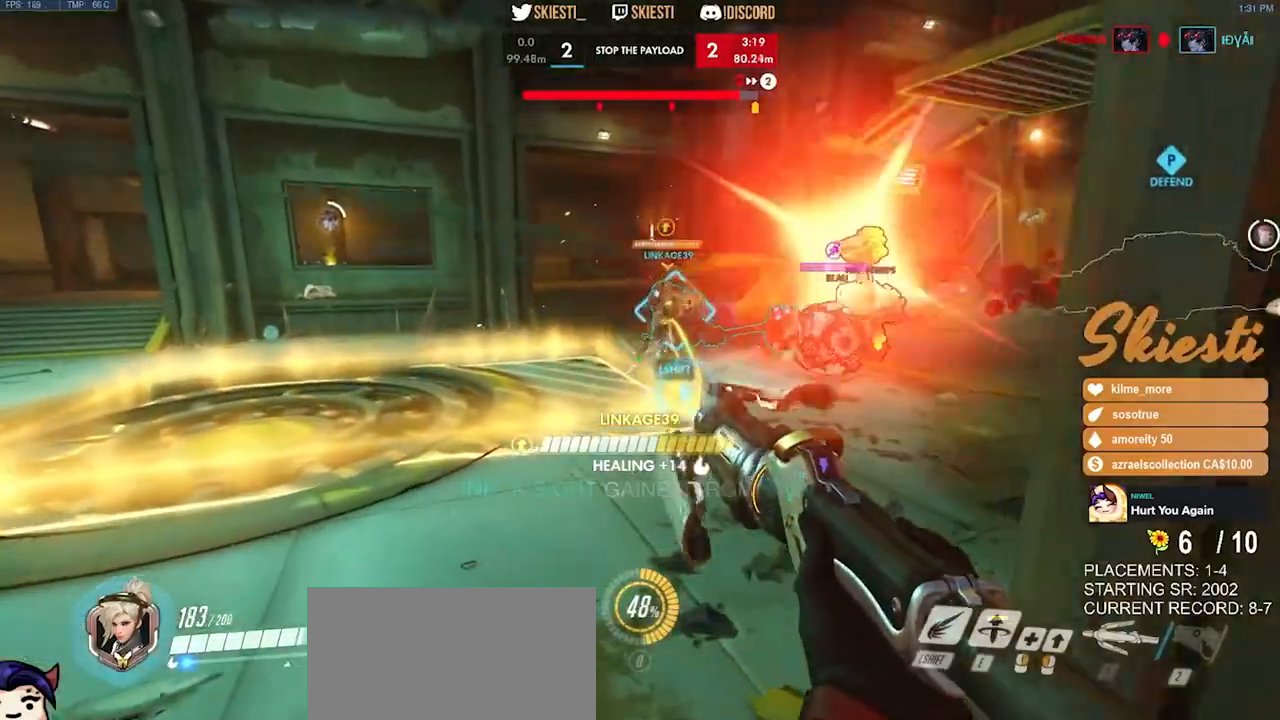
{"keys": ["d", "s"], "mouse": ["left", "right"], "events": [[17, "a", "down"], [67, "w", "up"], [167, "d", "down"], [184, "a", "up"], [350, "s", "down"]]}